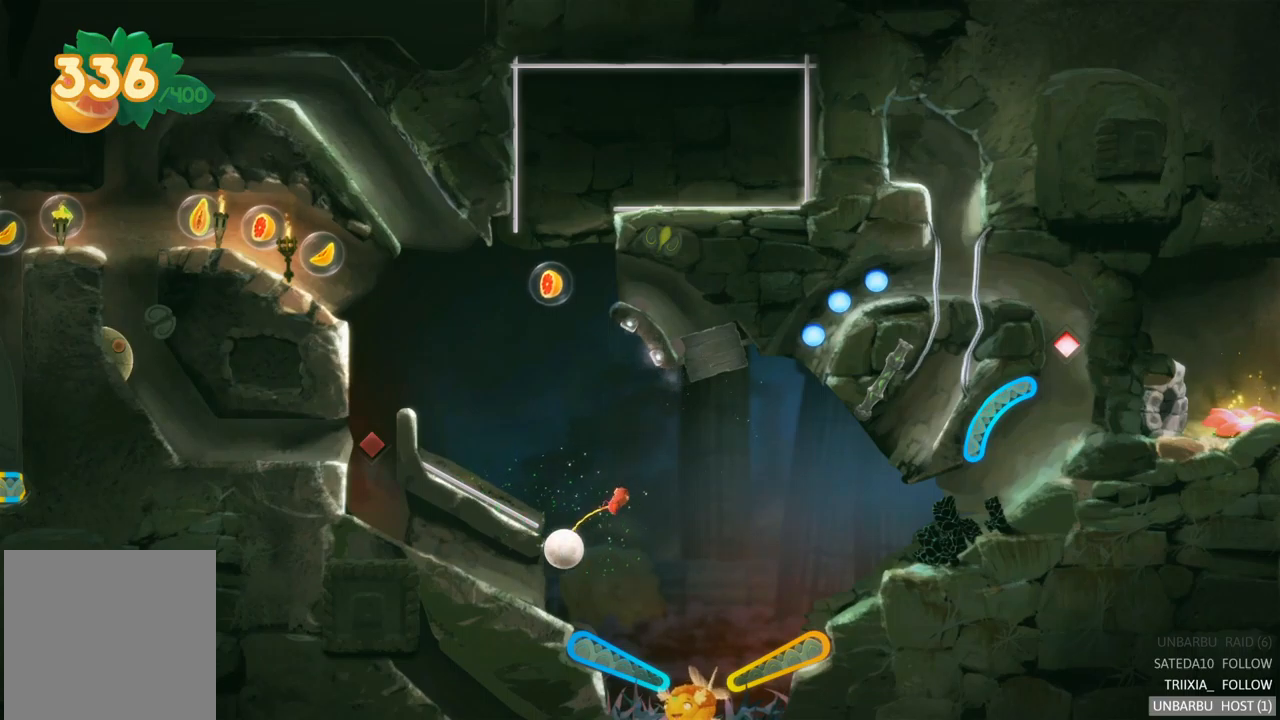
Gameplay with a controller (Xbox layout); each line is a JSON object with the inputs held at the frame after it (dt_ms = milliseconds from this image to that frame). "events" lists button and stick changes between this image and that frame as [ms after this image, input, new state], when the widget could be followed in between. Not read: L3 R3.
{"dt_ms": 500, "buttons": ["L2"], "left_stick": "center", "right_stick": "center", "events": [[350, "L2", "down"]]}
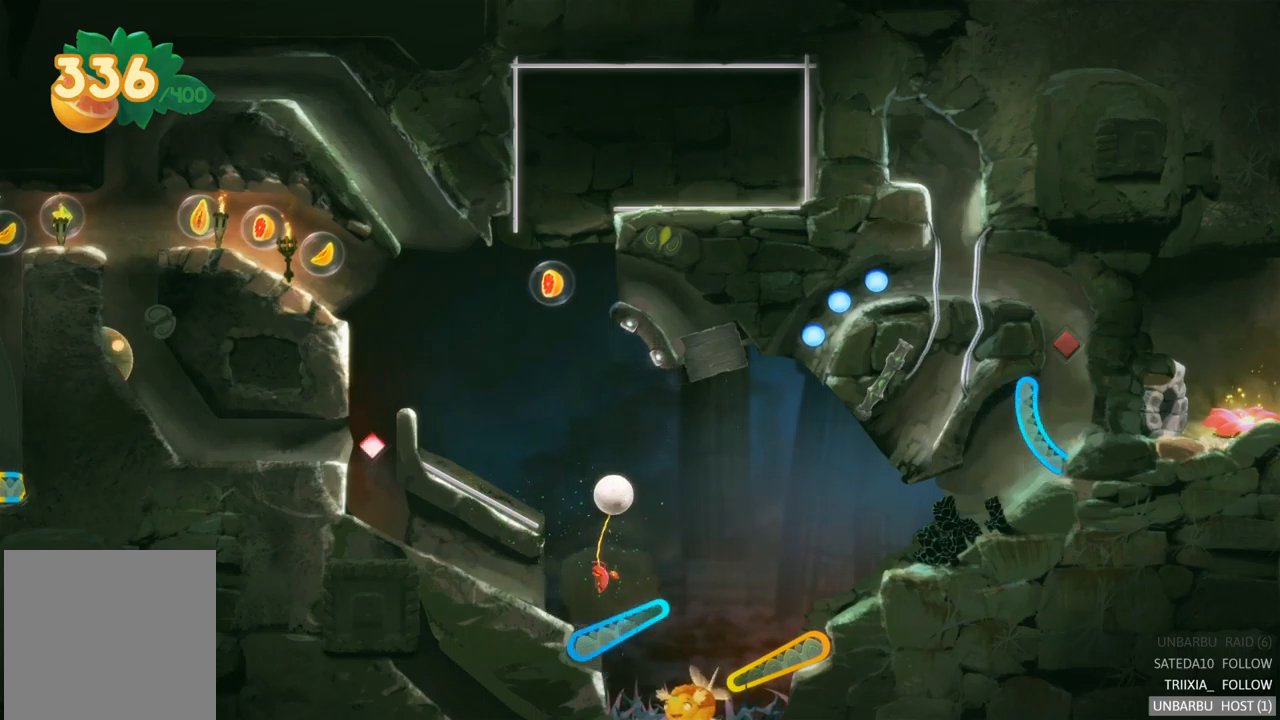
{"dt_ms": 500, "buttons": [], "left_stick": "center", "right_stick": "center", "events": [[417, "L2", "up"]]}
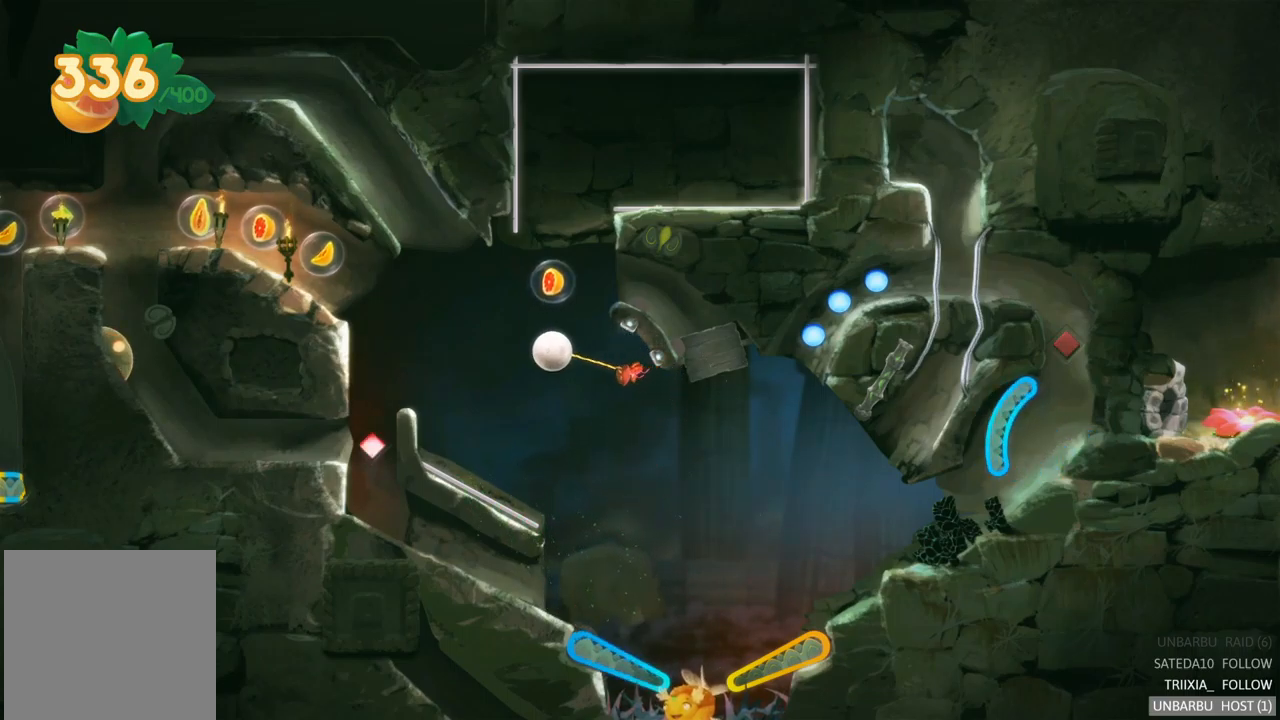
{"dt_ms": 500, "buttons": [], "left_stick": "center", "right_stick": "center", "events": []}
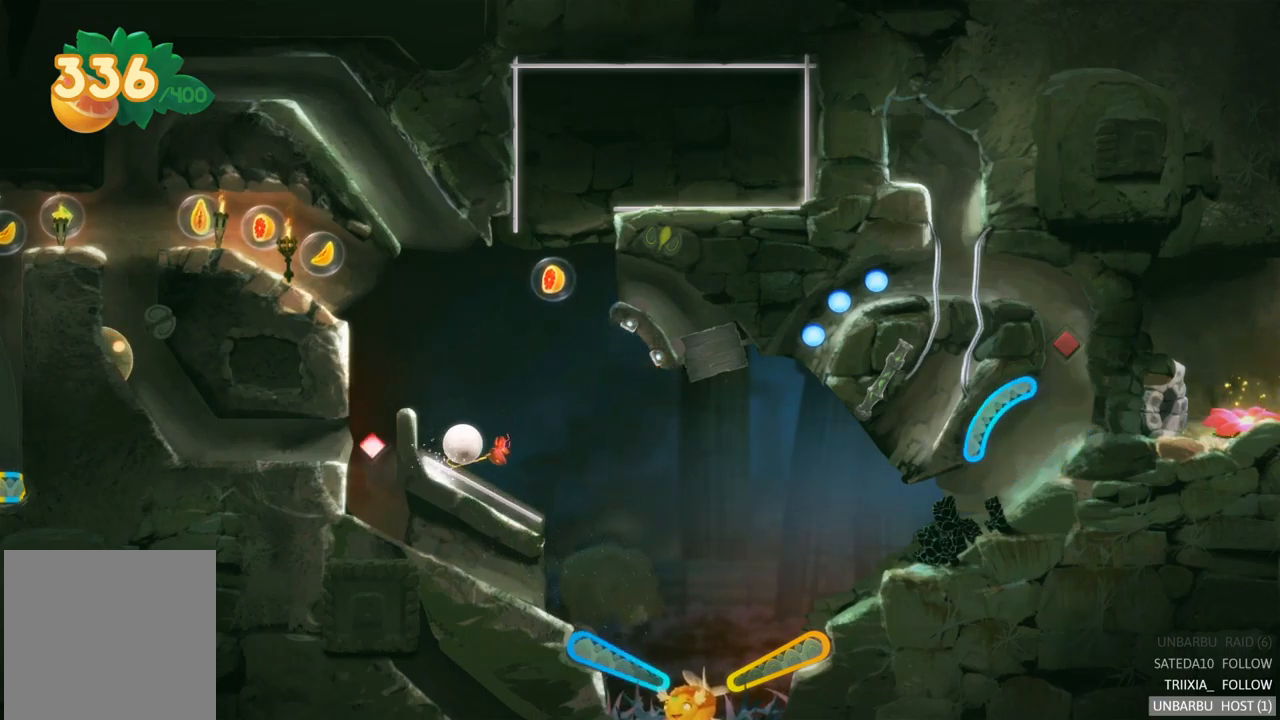
{"dt_ms": 500, "buttons": [], "left_stick": "center", "right_stick": "center", "events": []}
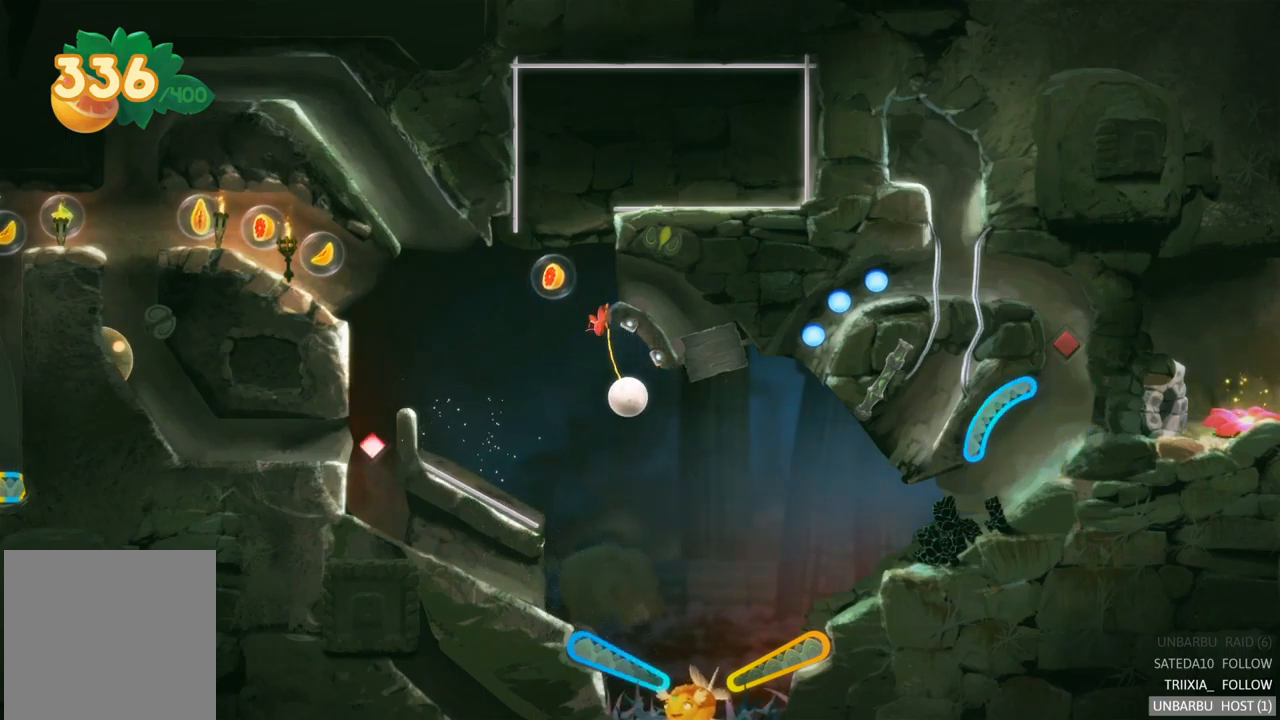
{"dt_ms": 500, "buttons": ["L2"], "left_stick": "center", "right_stick": "center", "events": [[483, "L2", "down"]]}
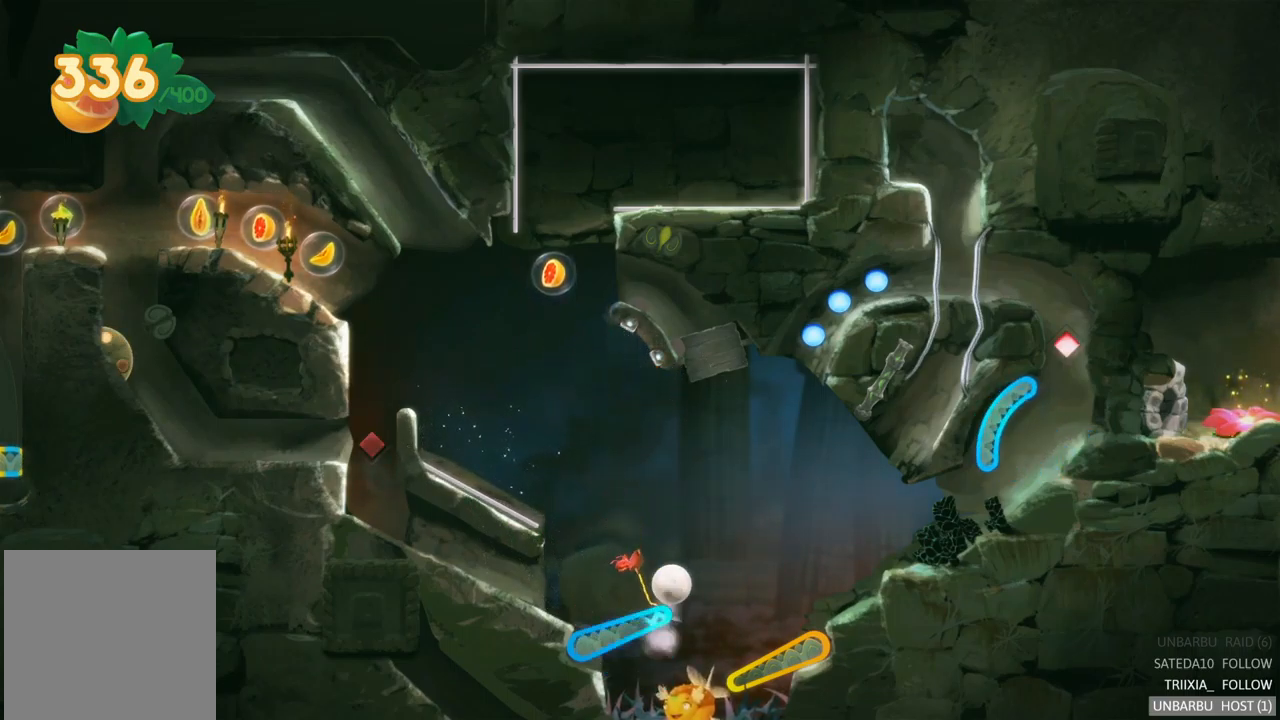
{"dt_ms": 500, "buttons": [], "left_stick": "center", "right_stick": "center", "events": [[300, "L2", "up"]]}
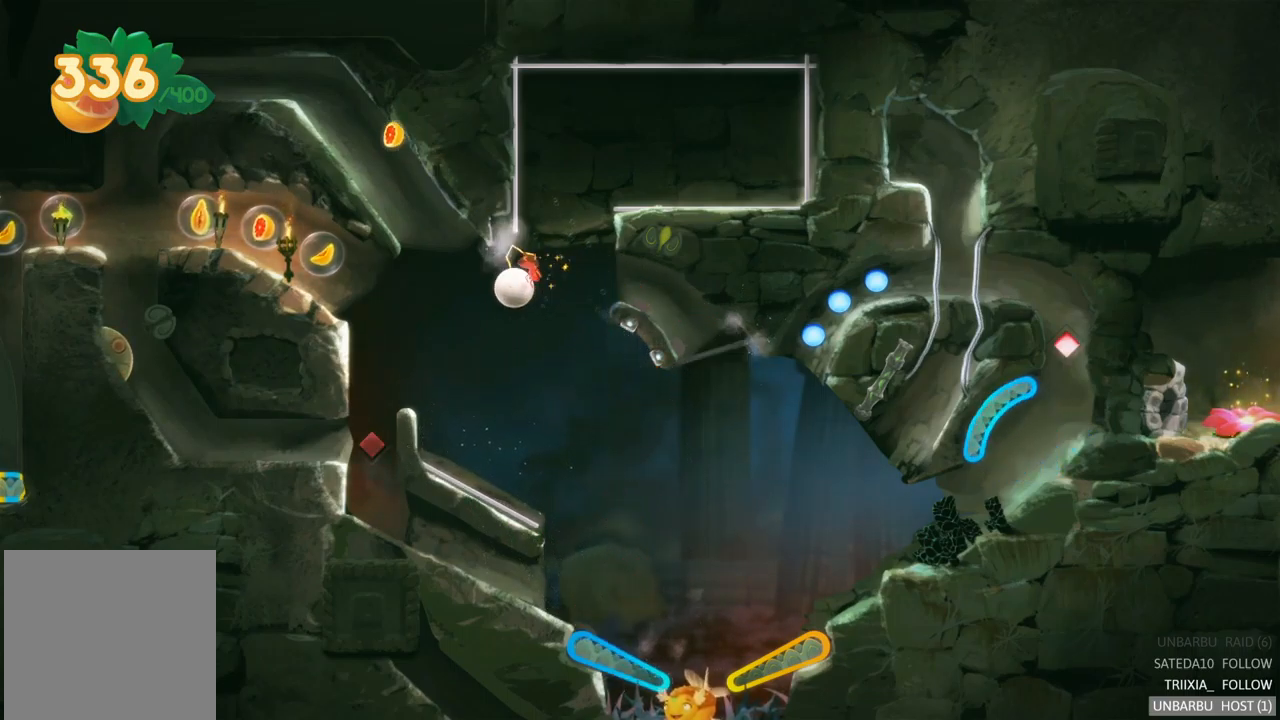
{"dt_ms": 500, "buttons": [], "left_stick": "center", "right_stick": "center", "events": []}
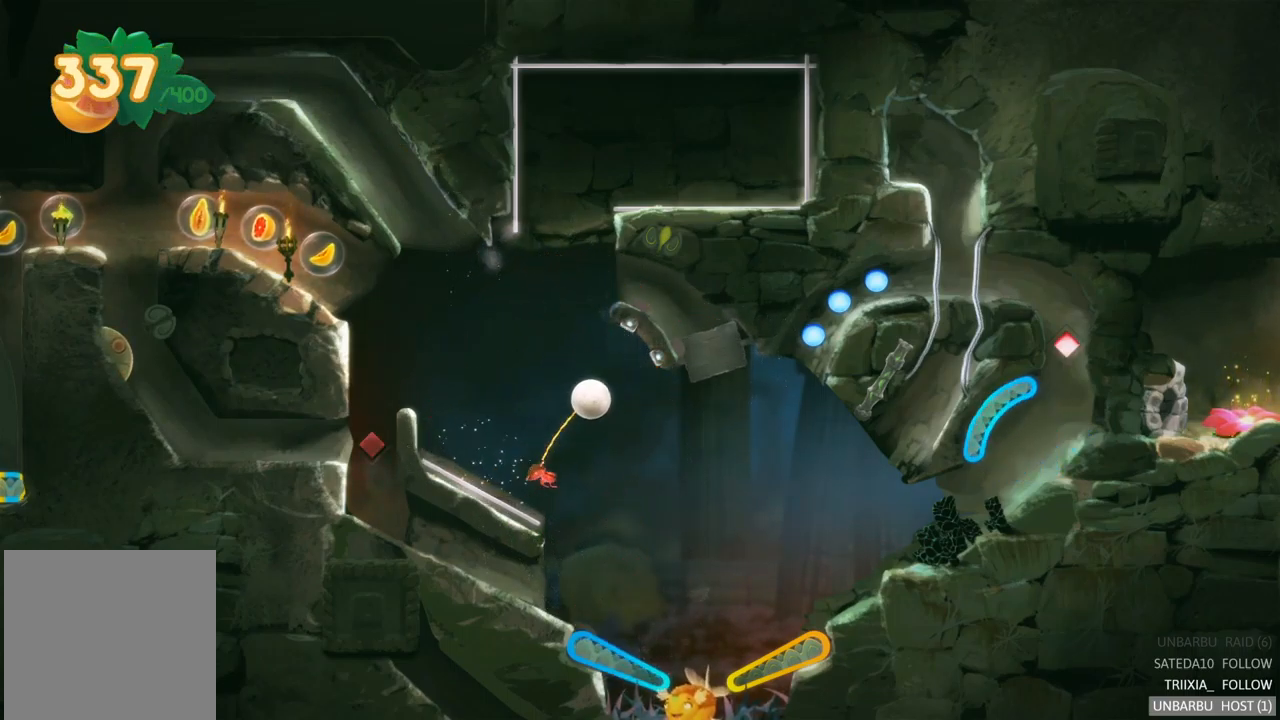
{"dt_ms": 500, "buttons": [], "left_stick": "center", "right_stick": "center", "events": []}
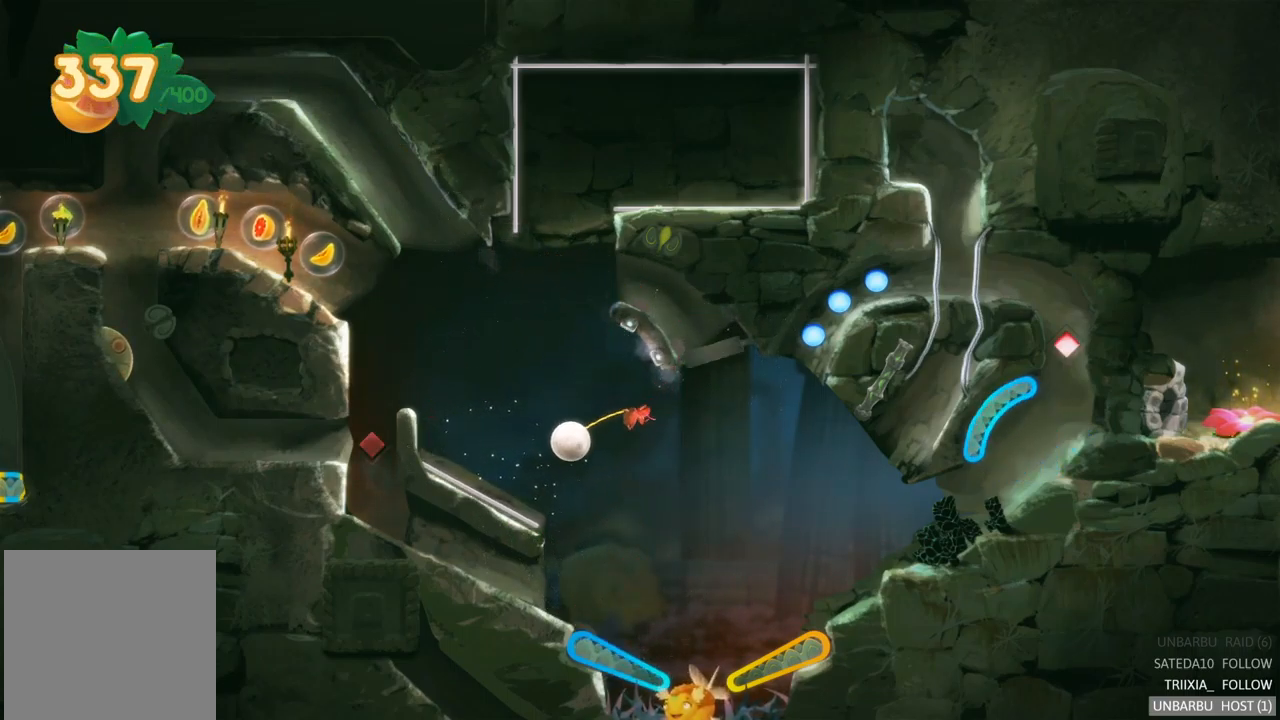
{"dt_ms": 500, "buttons": [], "left_stick": "center", "right_stick": "center", "events": []}
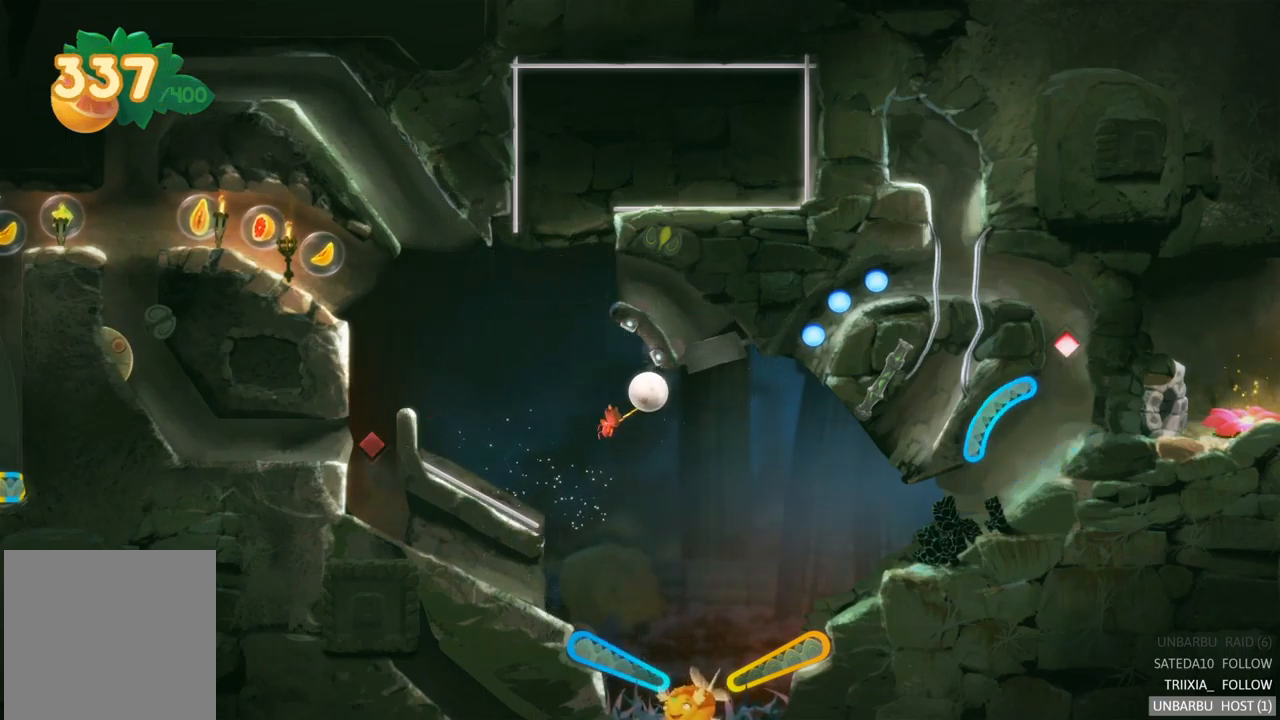
{"dt_ms": 500, "buttons": [], "left_stick": "center", "right_stick": "center", "events": []}
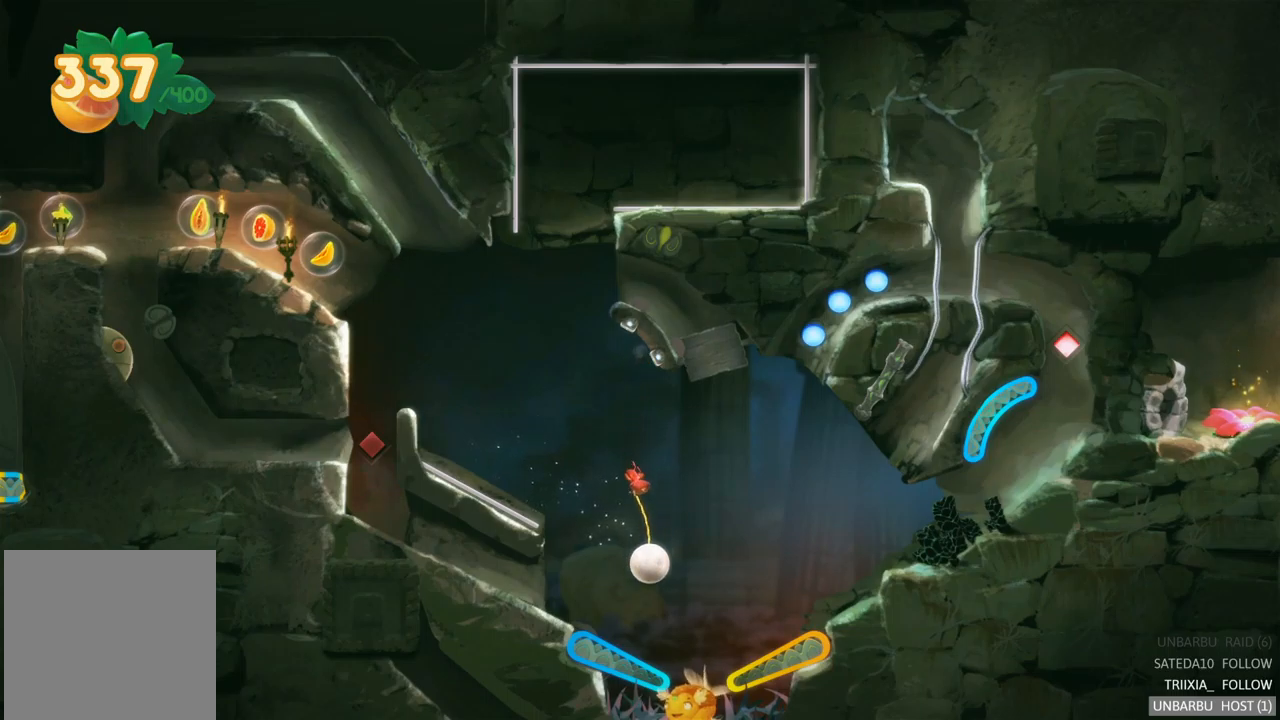
{"dt_ms": 500, "buttons": ["L2"], "left_stick": "center", "right_stick": "center", "events": [[134, "L2", "down"]]}
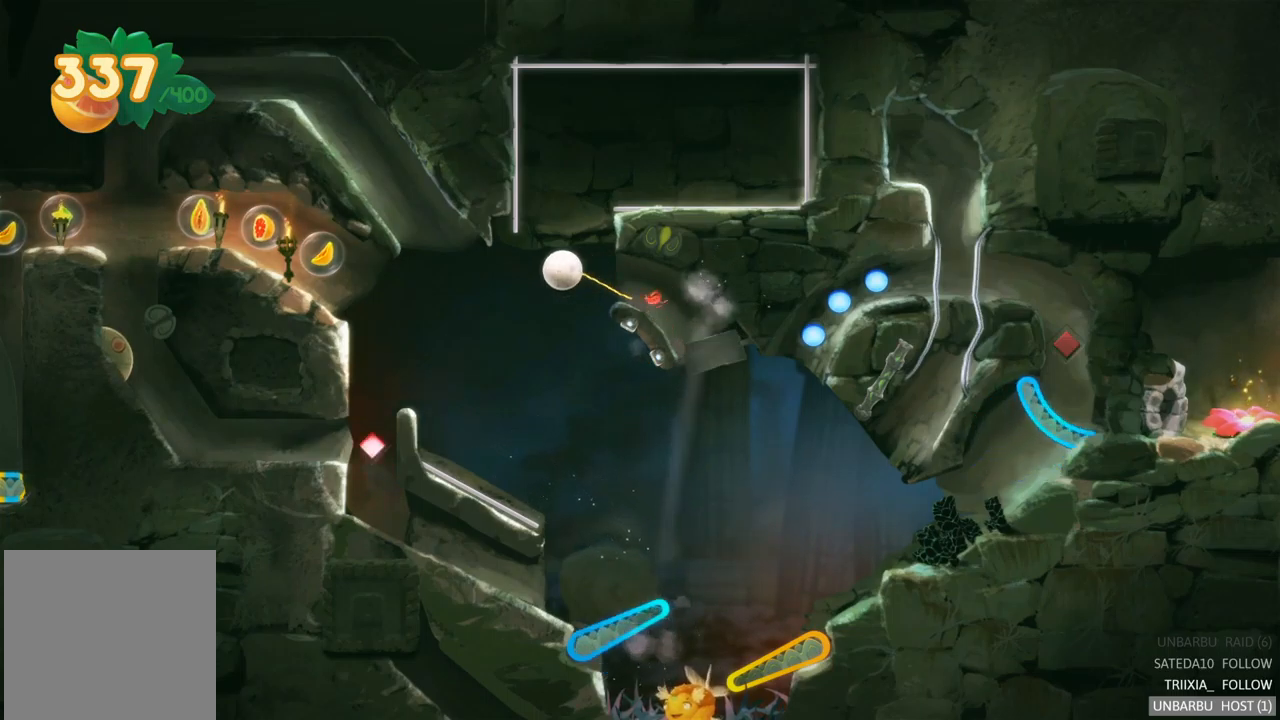
{"dt_ms": 500, "buttons": ["L2"], "left_stick": "center", "right_stick": "center", "events": []}
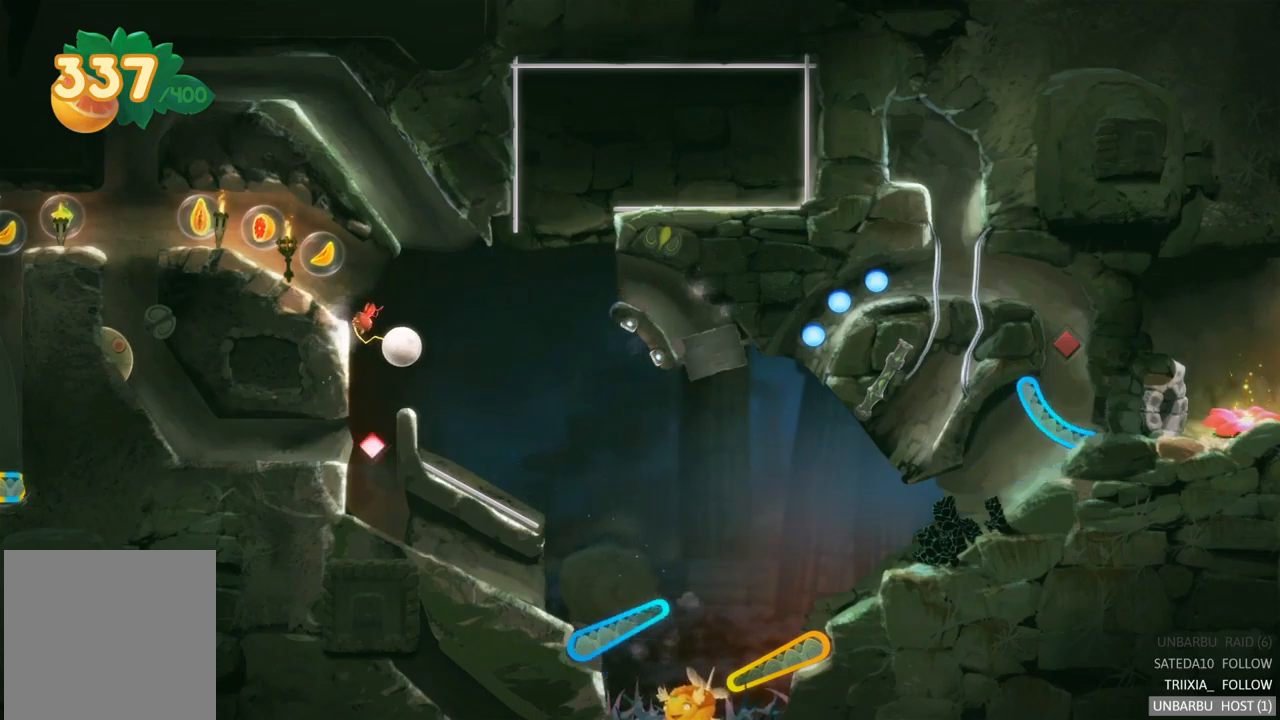
{"dt_ms": 500, "buttons": [], "left_stick": "center", "right_stick": "center", "events": [[17, "L2", "up"], [134, "L2", "down"], [317, "L2", "up"]]}
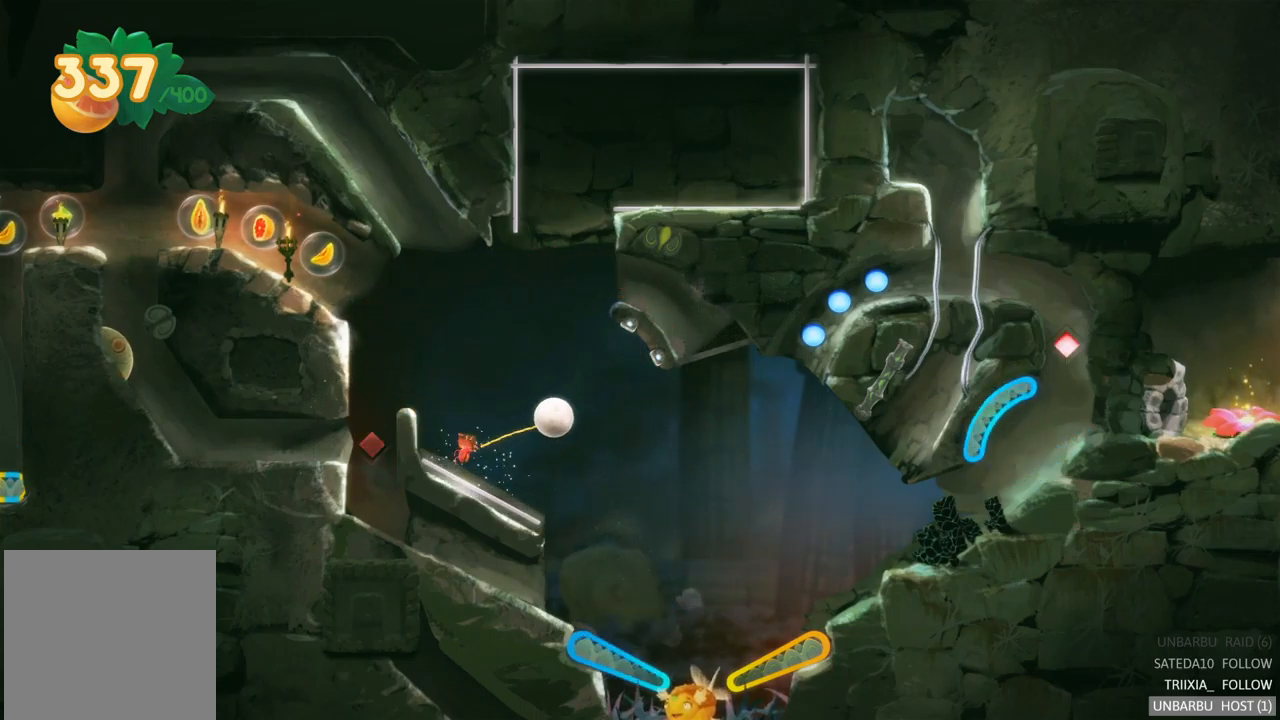
{"dt_ms": 500, "buttons": [], "left_stick": "center", "right_stick": "center", "events": []}
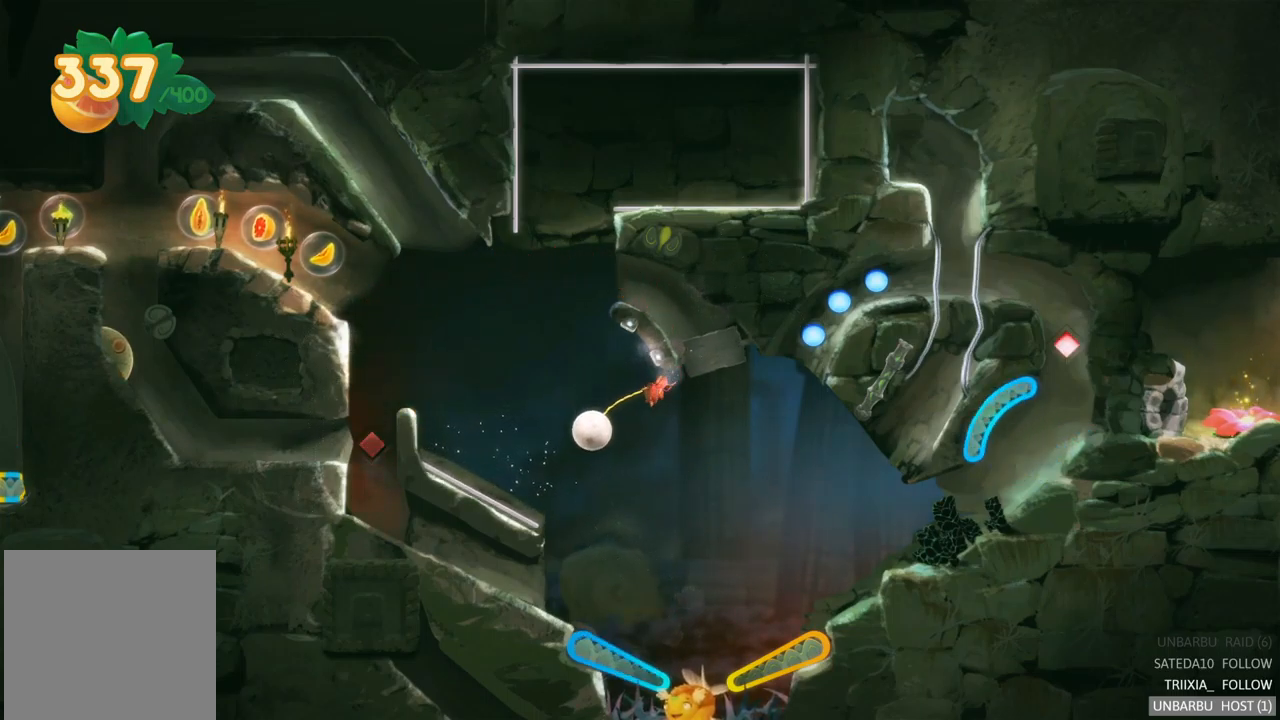
{"dt_ms": 500, "buttons": [], "left_stick": "center", "right_stick": "center", "events": []}
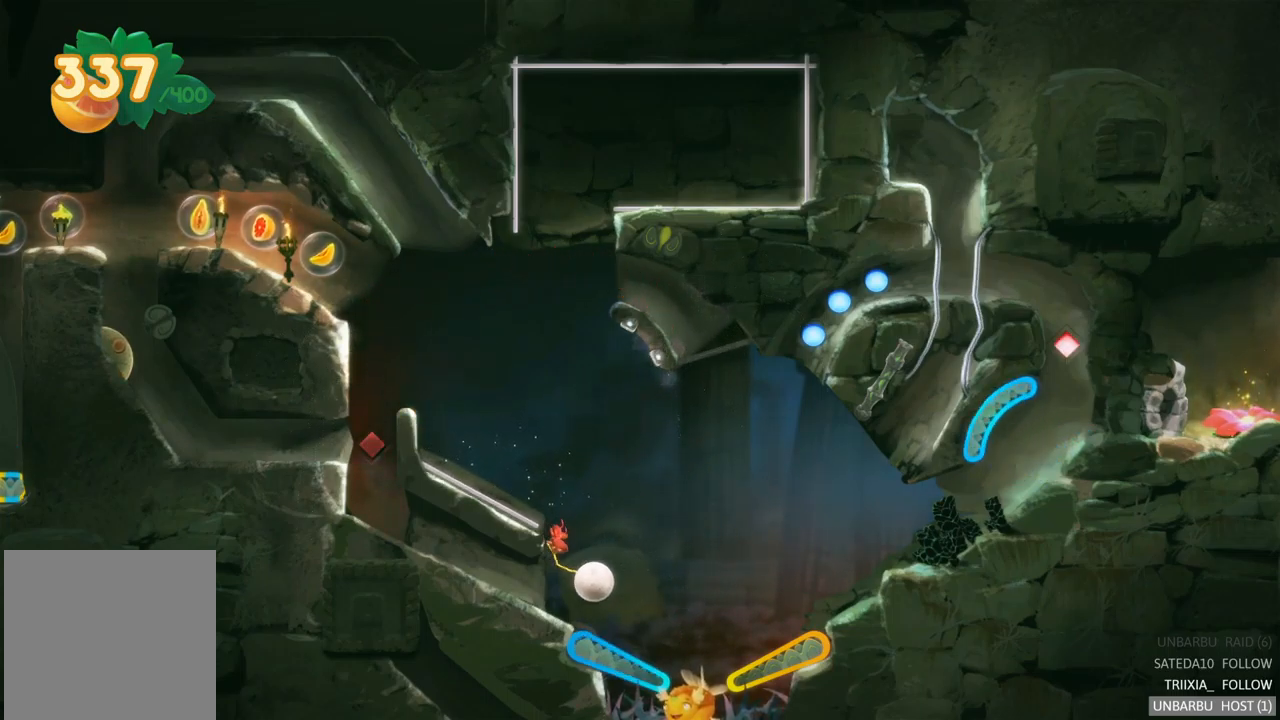
{"dt_ms": 500, "buttons": ["L2"], "left_stick": "center", "right_stick": "center", "events": [[300, "L2", "down"]]}
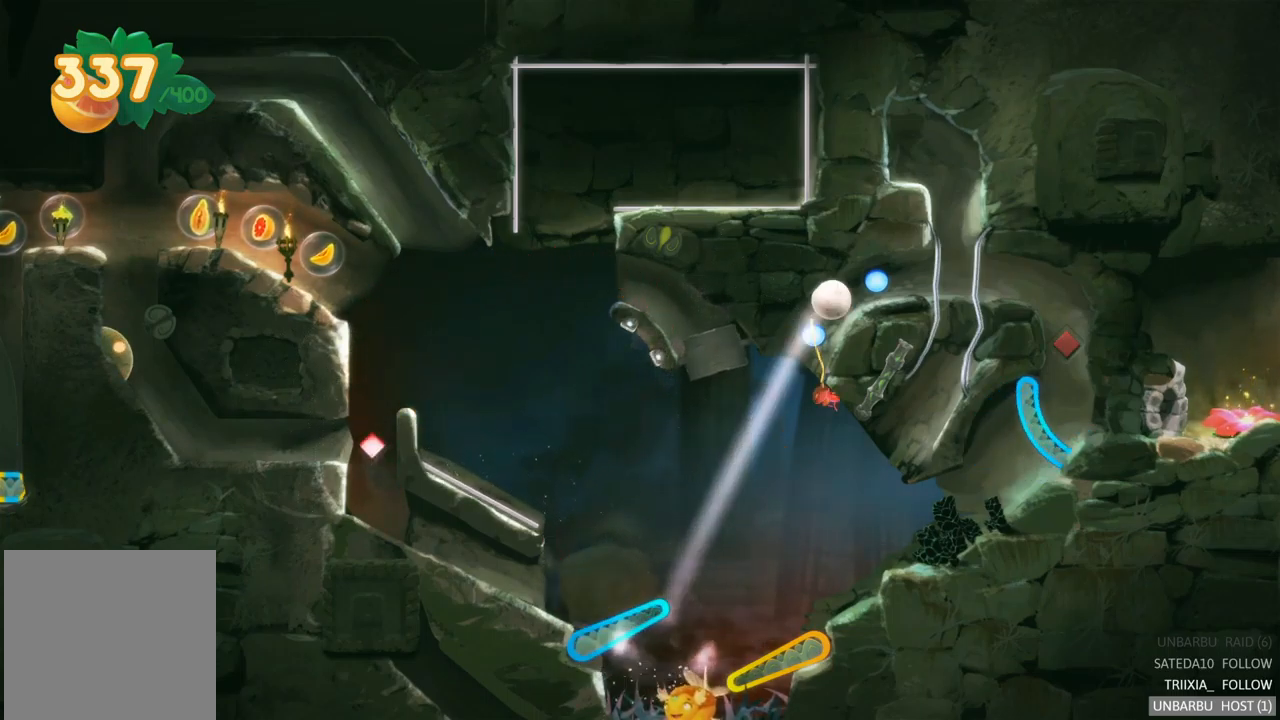
{"dt_ms": 500, "buttons": [], "left_stick": "center", "right_stick": "center", "events": [[400, "L2", "up"]]}
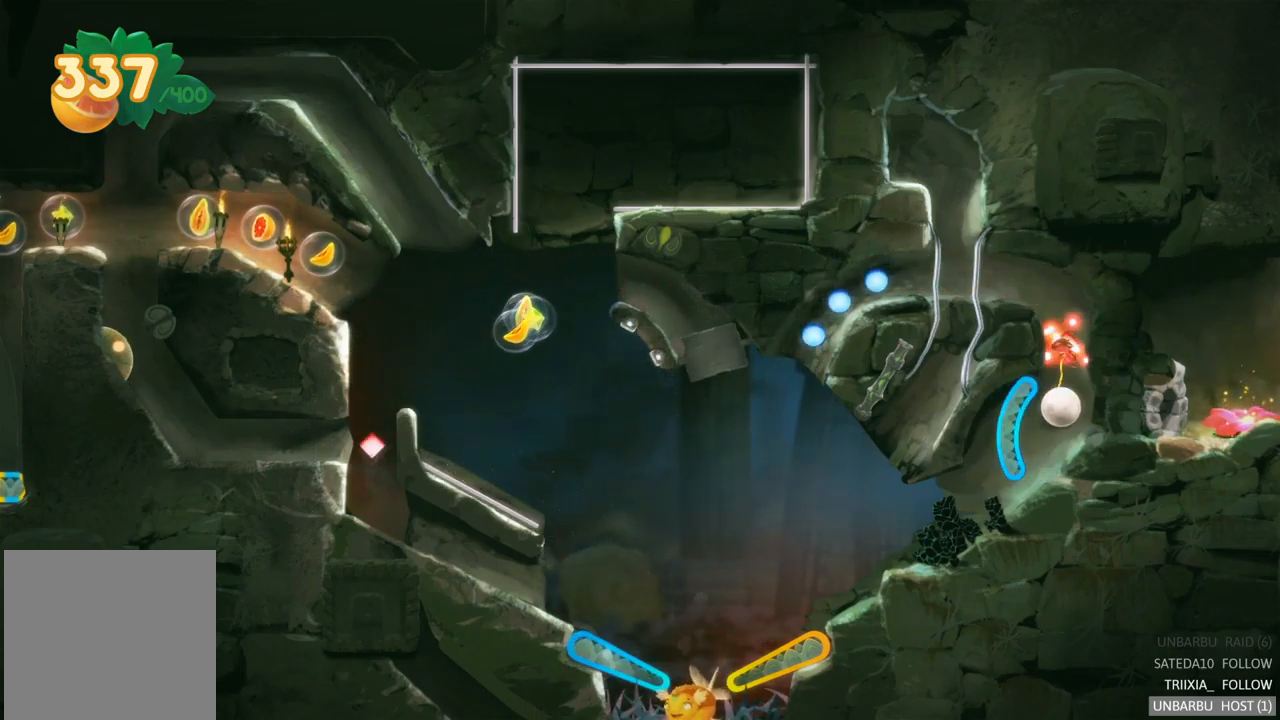
{"dt_ms": 500, "buttons": [], "left_stick": "center", "right_stick": "center", "events": []}
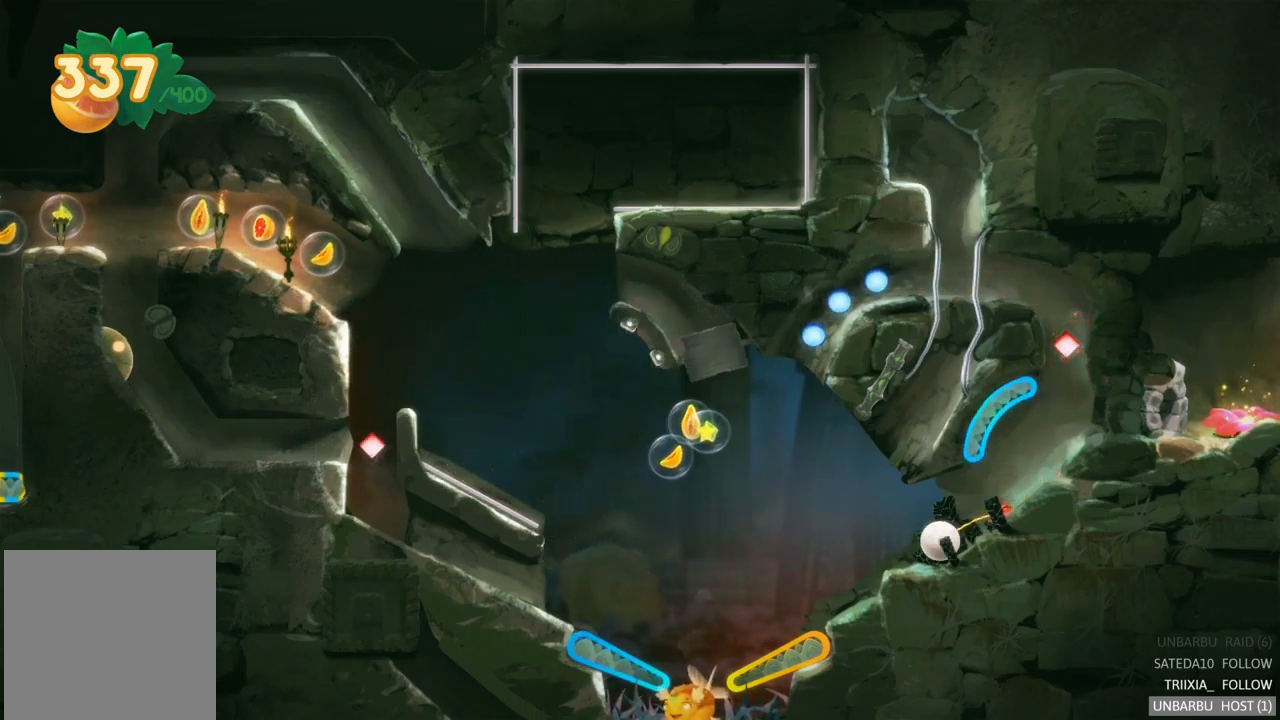
{"dt_ms": 500, "buttons": ["R2"], "left_stick": "center", "right_stick": "center", "events": [[367, "R2", "down"]]}
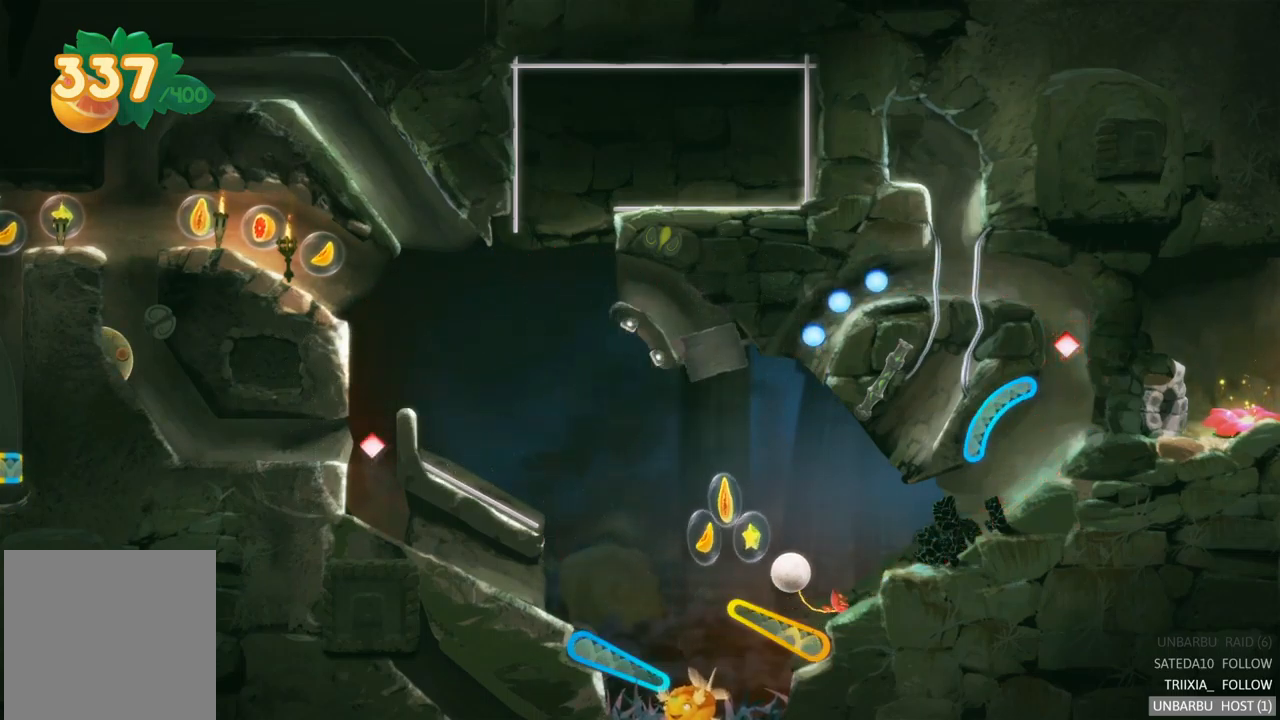
{"dt_ms": 484, "buttons": [], "left_stick": "center", "right_stick": "center", "events": [[484, "R2", "up"]]}
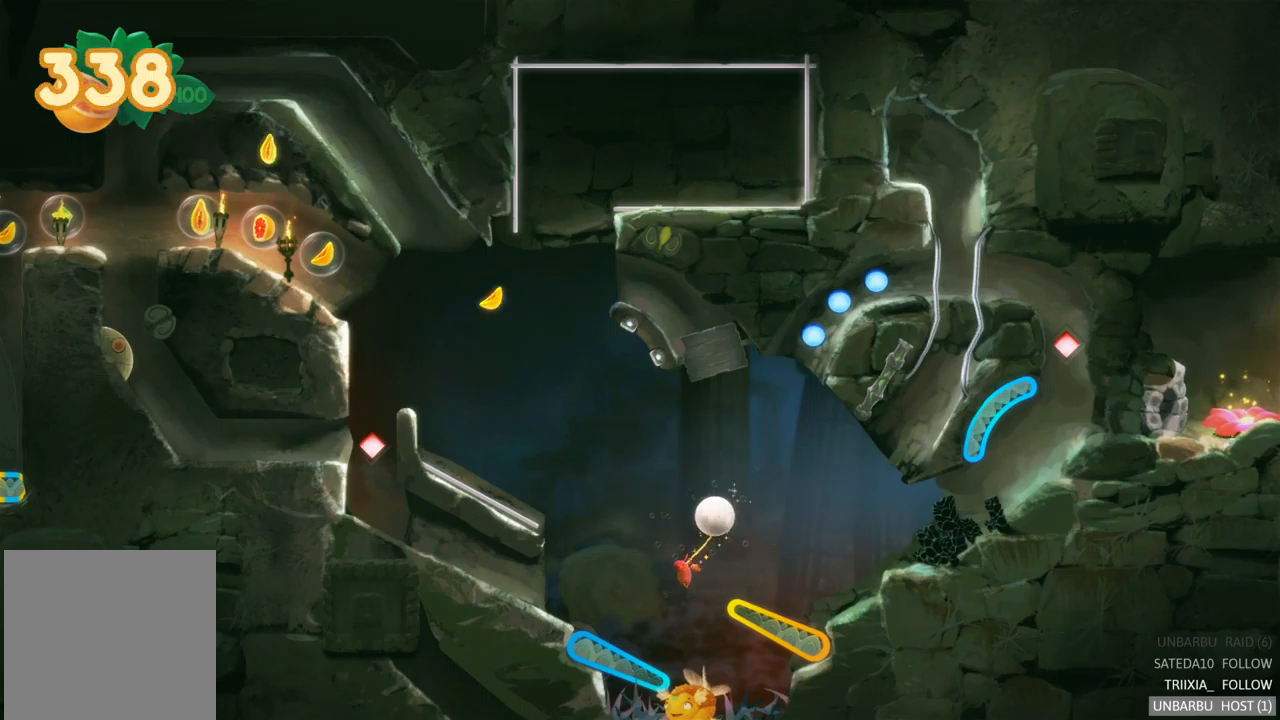
{"dt_ms": 1000, "buttons": [], "left_stick": "center", "right_stick": "center"}
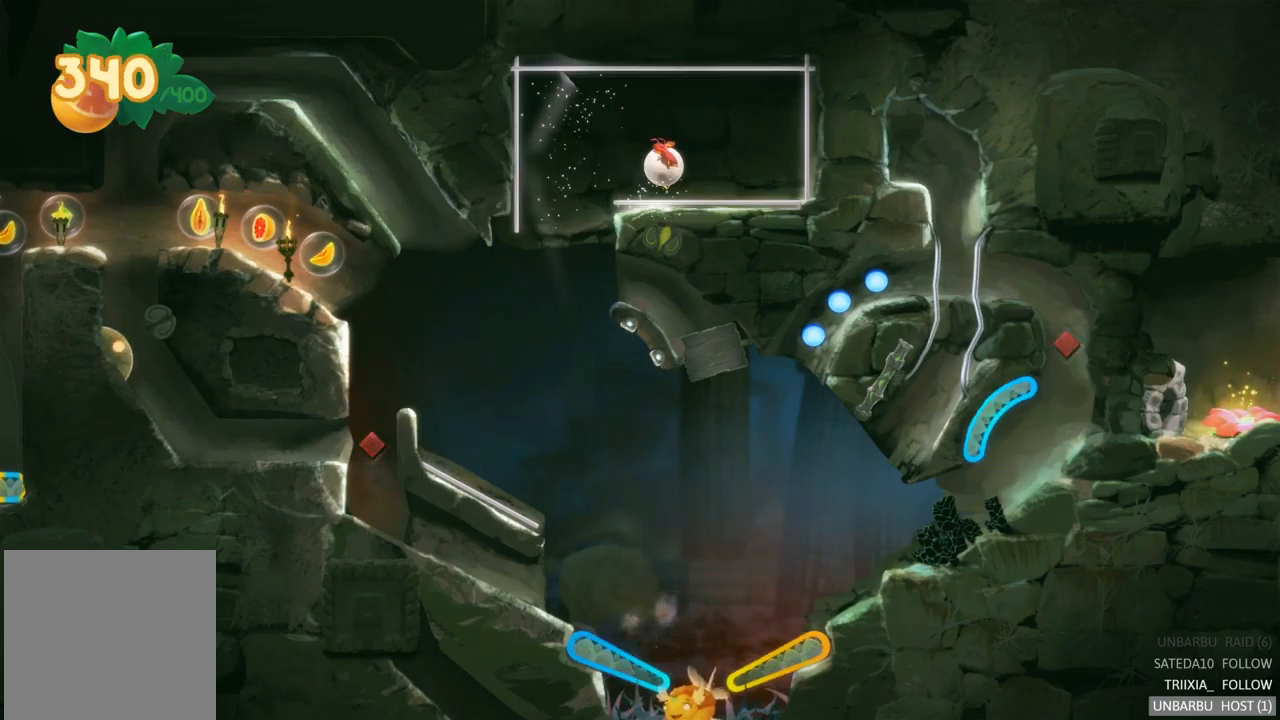
{"dt_ms": 500, "buttons": [], "left_stick": "center", "right_stick": "center", "events": []}